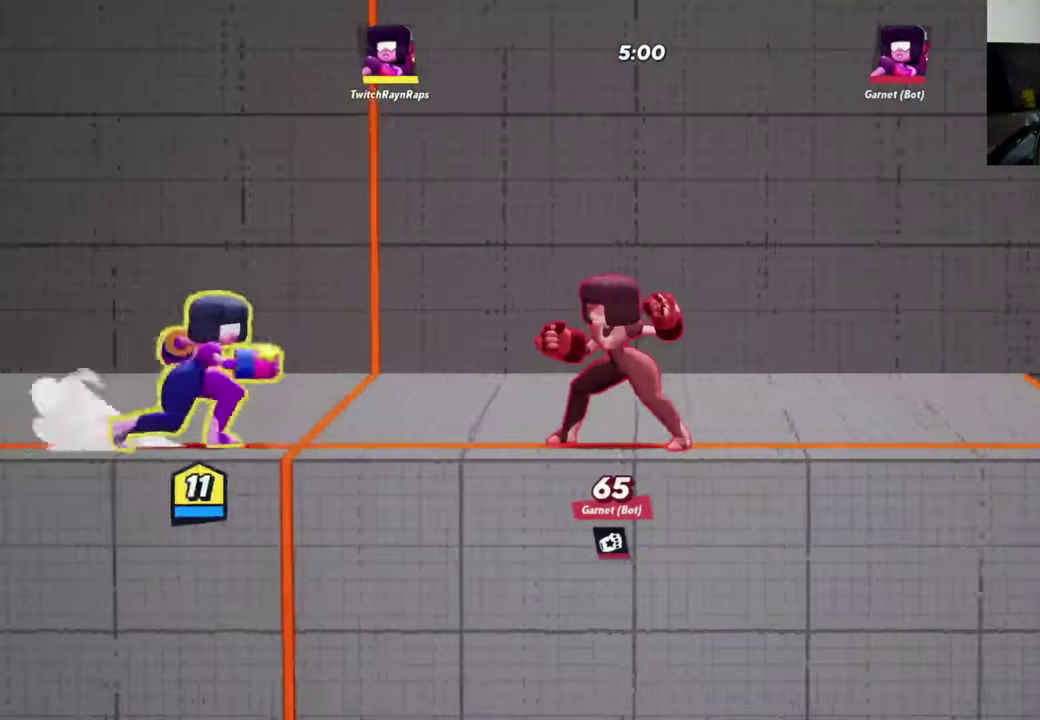
Gameplay with a controller (Xbox layout); each line is a JSON object with the inputs held at the frame after it (dt_ms = milliseconds from this image to that frame). "events" lists button and stick changes between this image and that frame as [ms after this image, input, new state], when the widget could be followed in between. Not read: R3 right_stick.
{"dt_ms": 400, "buttons": [], "left_stick": "center", "events": [[166, "left_stick", "center"]]}
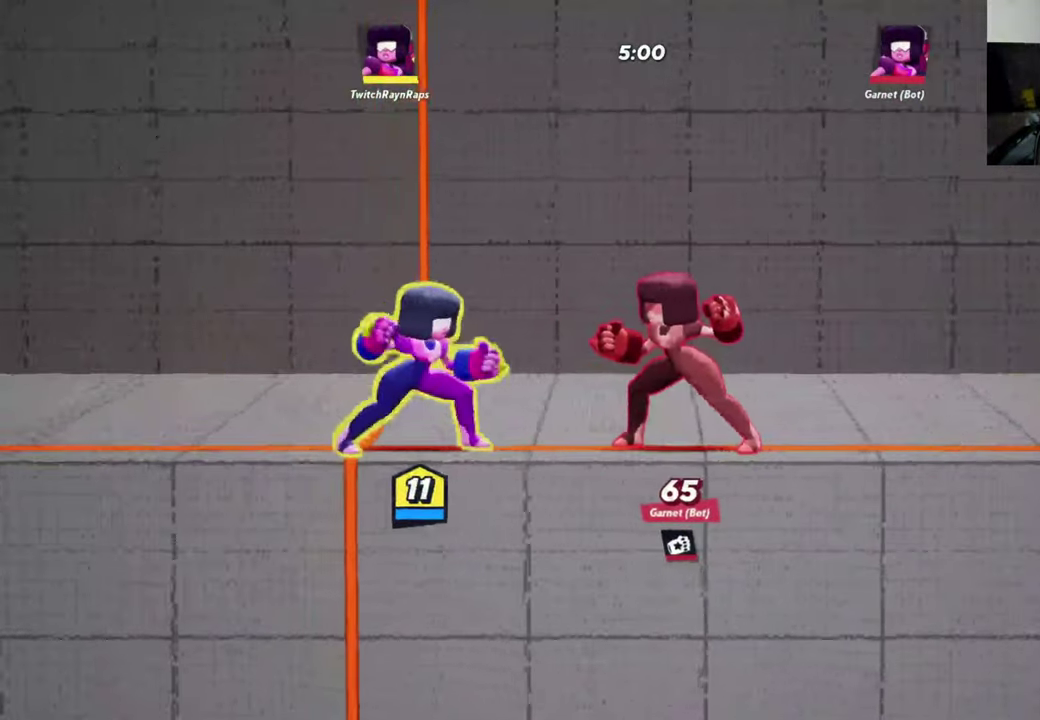
{"dt_ms": 600, "buttons": [], "left_stick": "right", "events": [[233, "left_stick", "left"], [466, "left_stick", "right"]]}
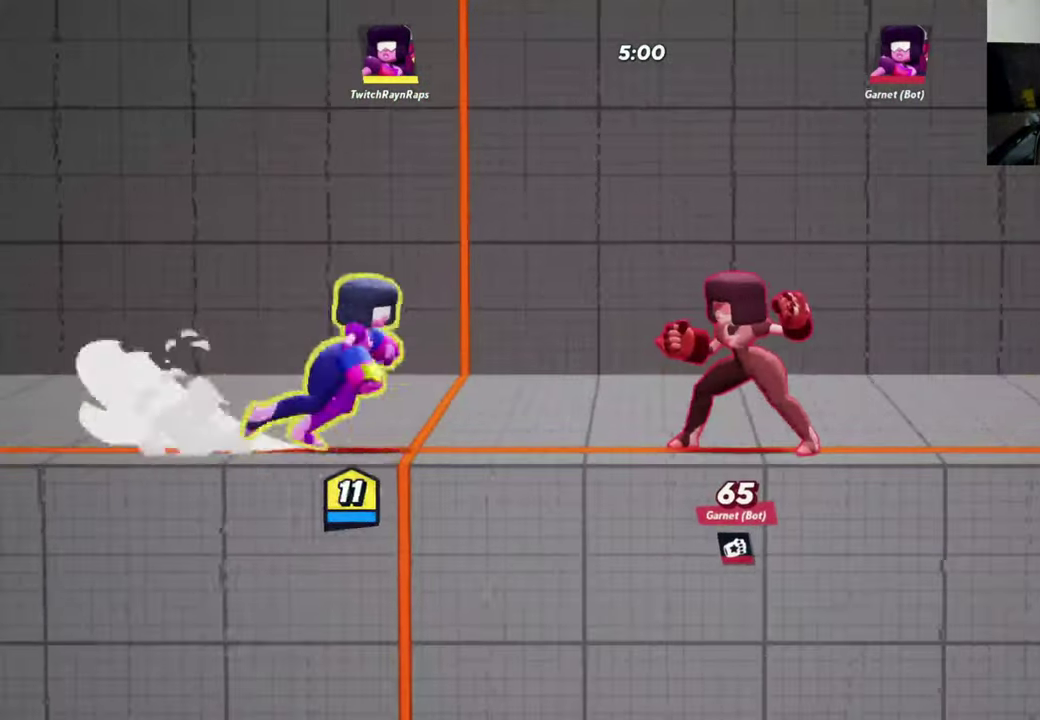
{"dt_ms": 500, "buttons": [], "left_stick": "center", "events": [[200, "left_stick", "center"]]}
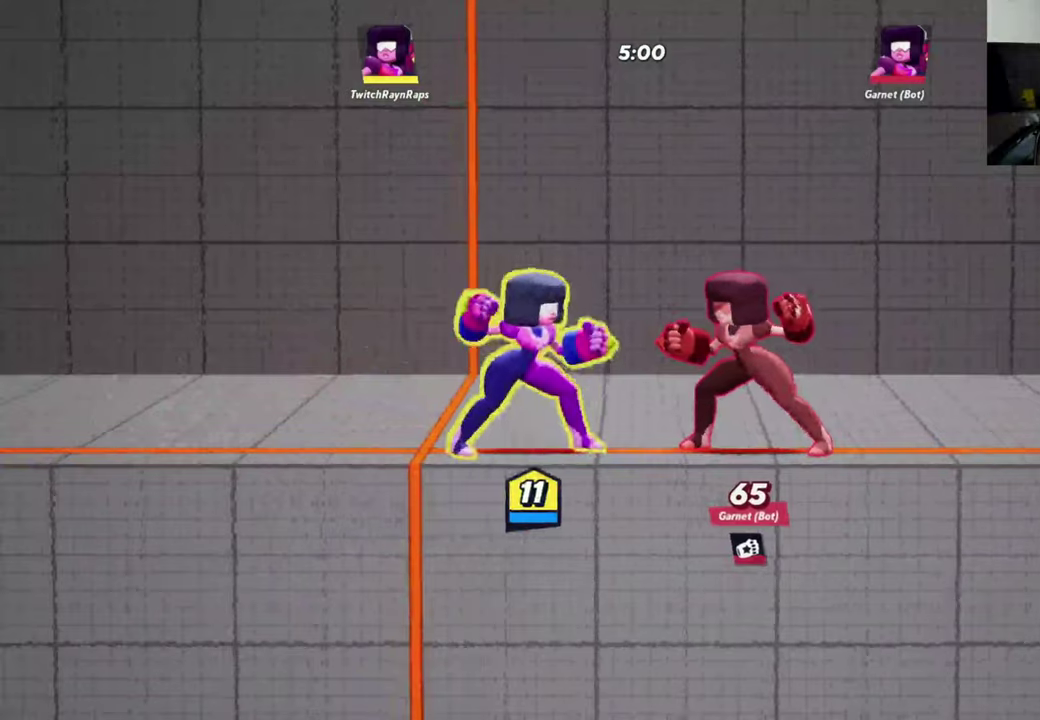
{"dt_ms": 500, "buttons": [], "left_stick": "center", "events": [[34, "left_stick", "right"], [134, "left_stick", "center"]]}
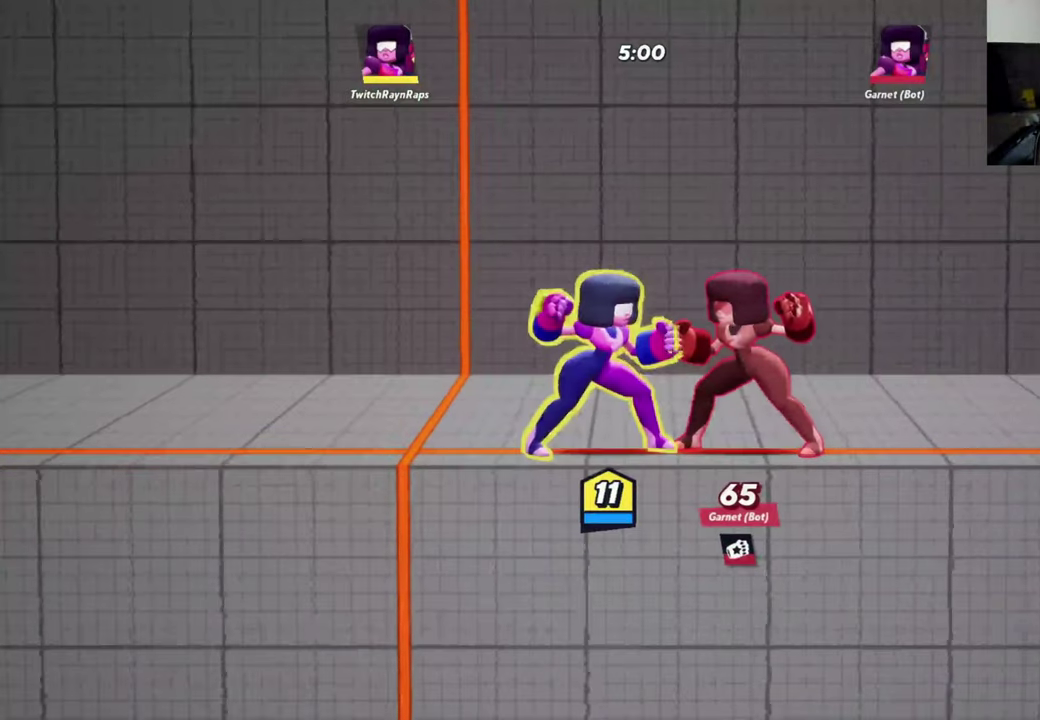
{"dt_ms": 500, "buttons": [], "left_stick": "center", "events": [[100, "left_stick", "down"], [200, "X", "down"], [334, "X", "up"], [434, "left_stick", "center"]]}
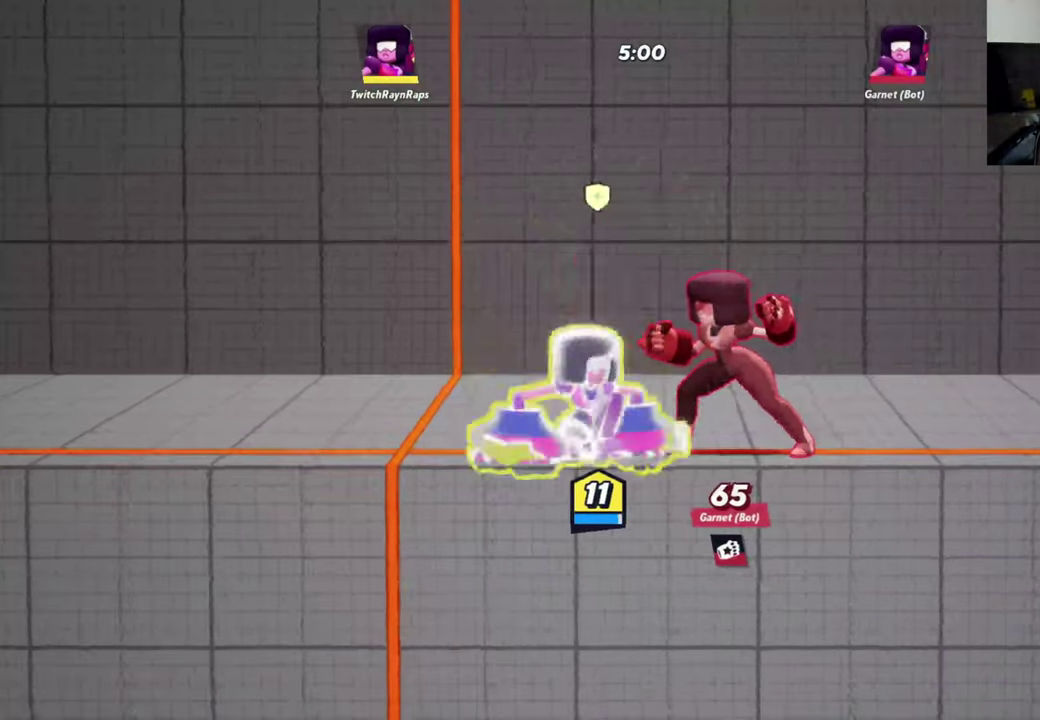
{"dt_ms": 400, "buttons": [], "left_stick": "center", "events": []}
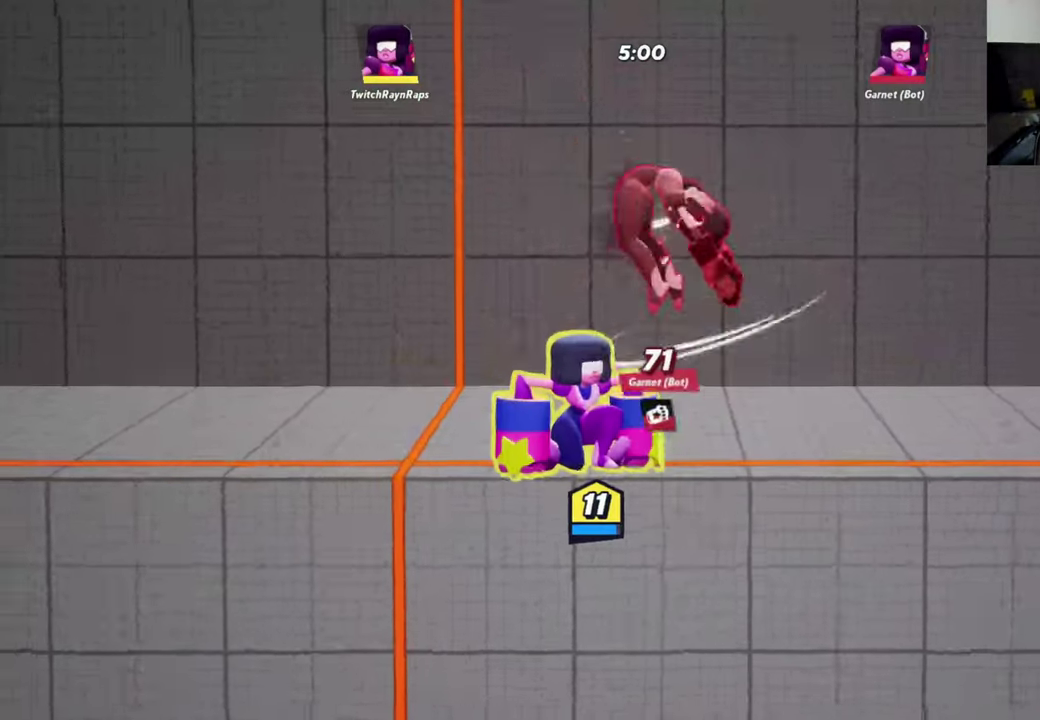
{"dt_ms": 800, "buttons": [], "left_stick": "right", "events": [[467, "left_stick", "left"], [767, "left_stick", "right"]]}
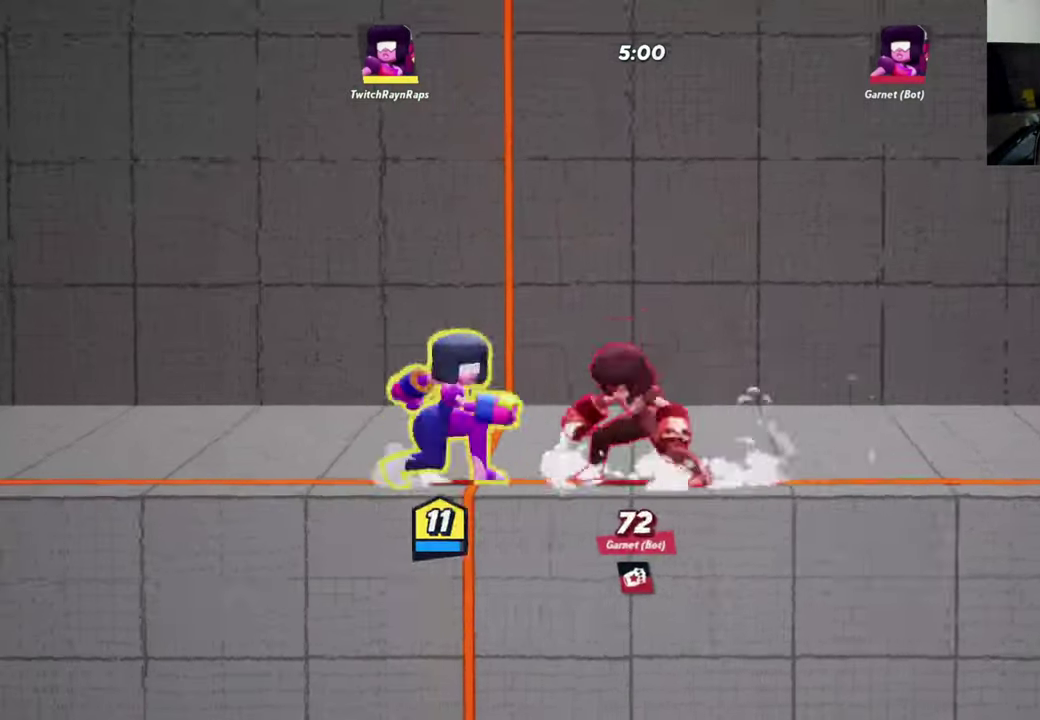
{"dt_ms": 300, "buttons": [], "left_stick": "right", "events": []}
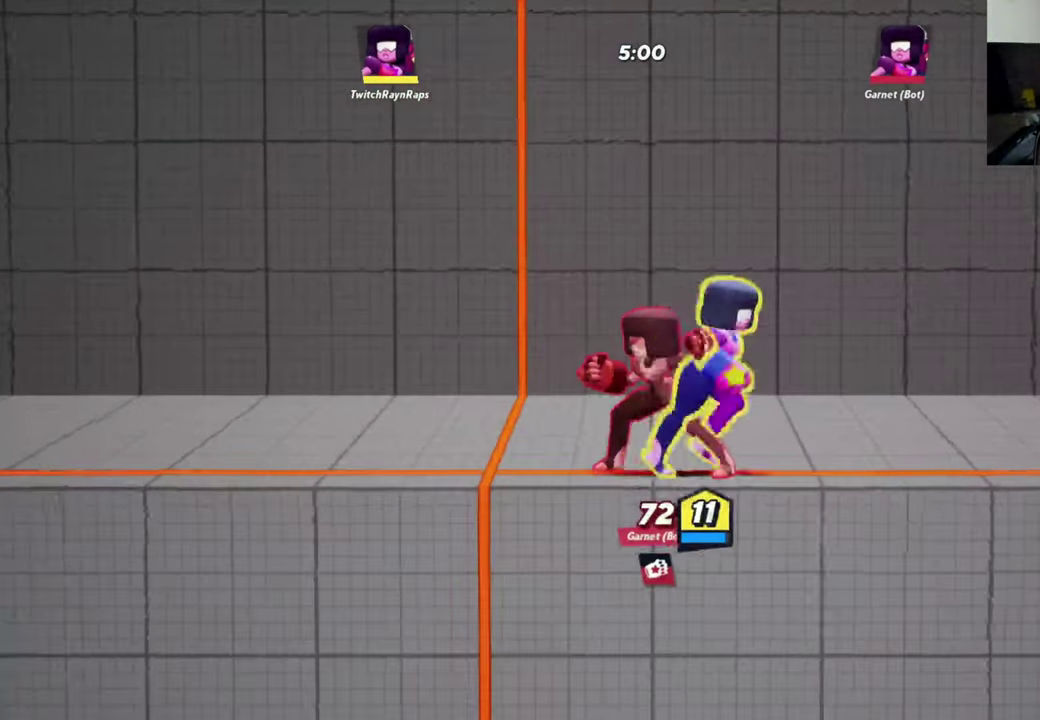
{"dt_ms": 500, "buttons": [], "left_stick": "center", "events": [[34, "left_stick", "center"], [200, "left_stick", "left"], [367, "left_stick", "center"]]}
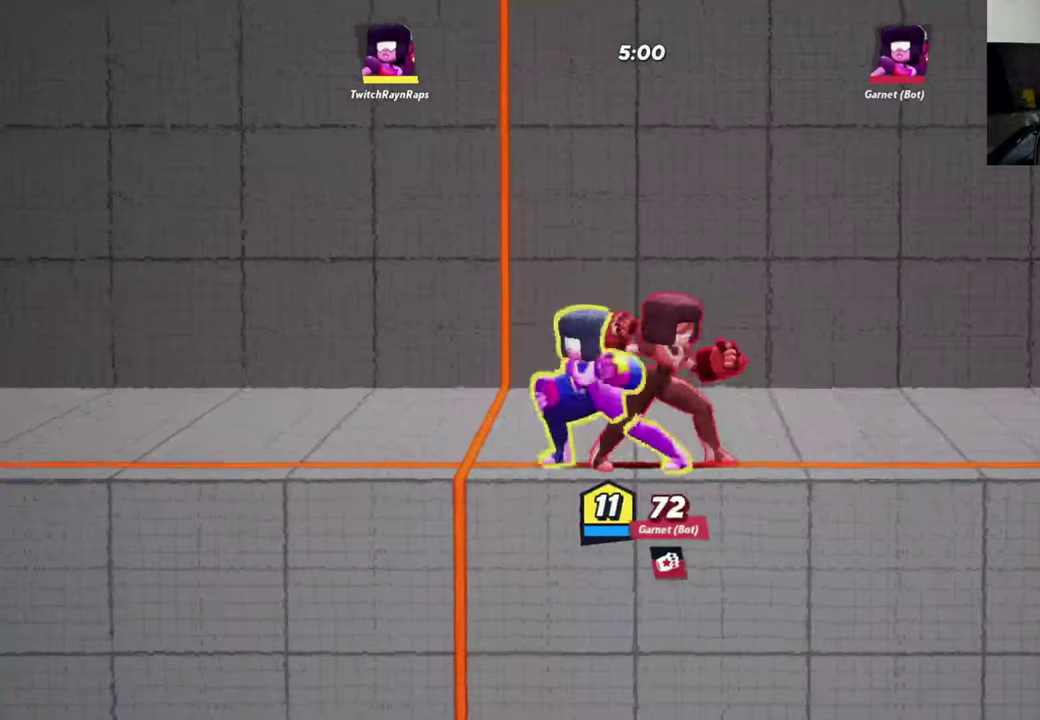
{"dt_ms": 500, "buttons": ["X"], "left_stick": "down", "events": [[100, "left_stick", "down"], [167, "X", "down"]]}
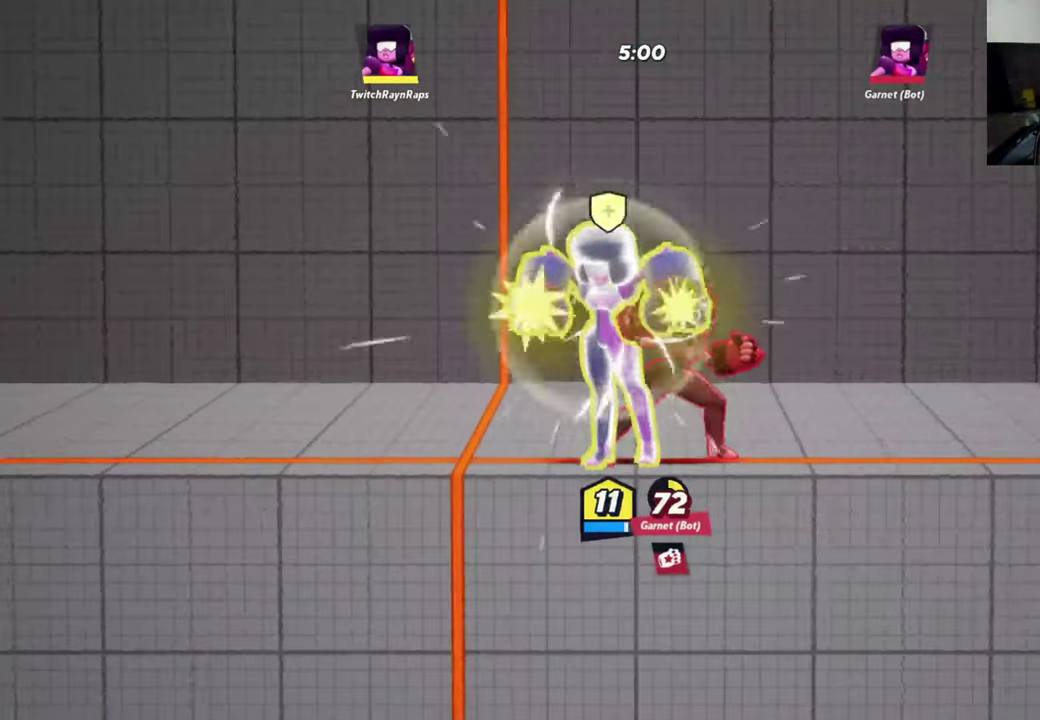
{"dt_ms": 500, "buttons": ["X"], "left_stick": "down", "events": []}
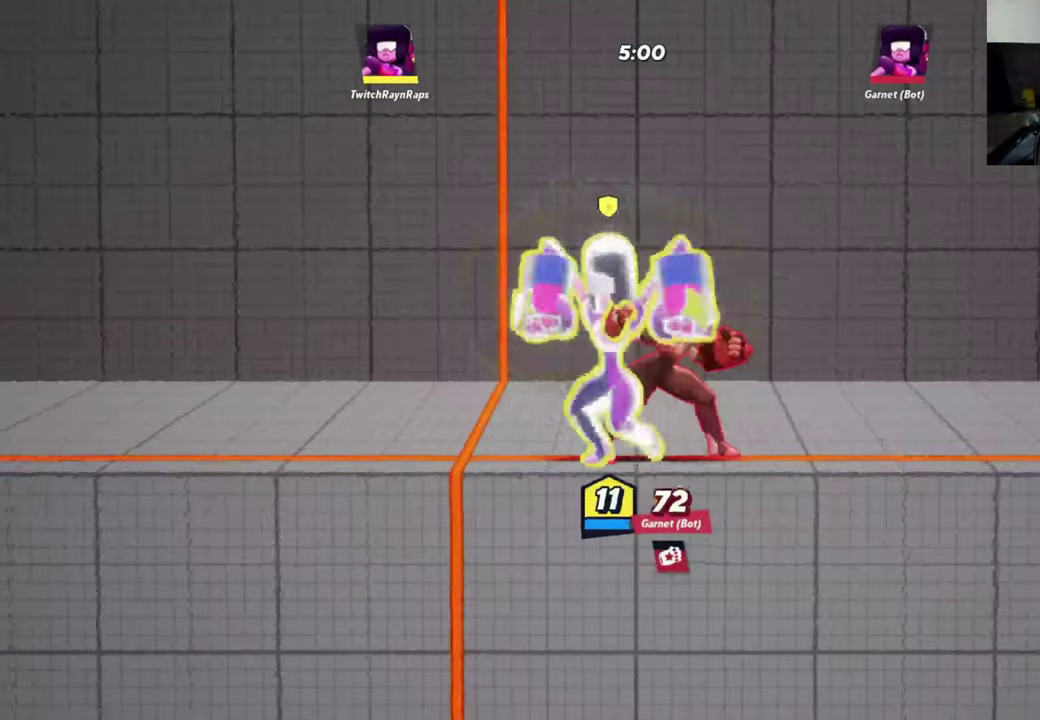
{"dt_ms": 300, "buttons": ["X"], "left_stick": "down", "events": []}
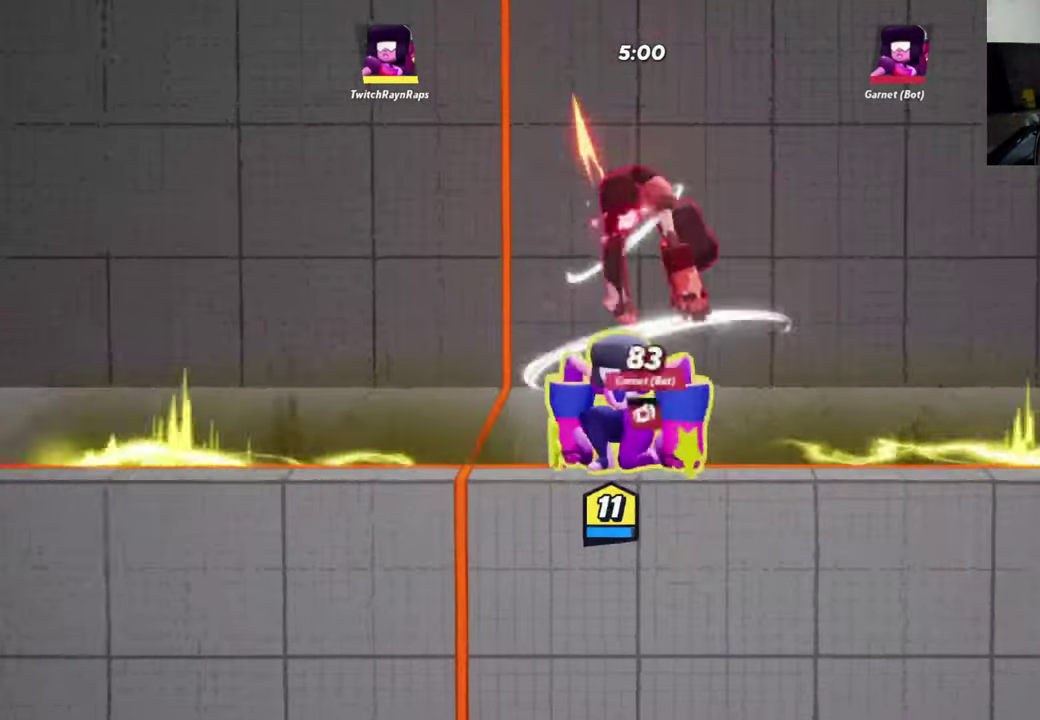
{"dt_ms": 700, "buttons": [], "left_stick": "center", "events": [[334, "X", "up"], [334, "left_stick", "down-left"], [400, "left_stick", "center"]]}
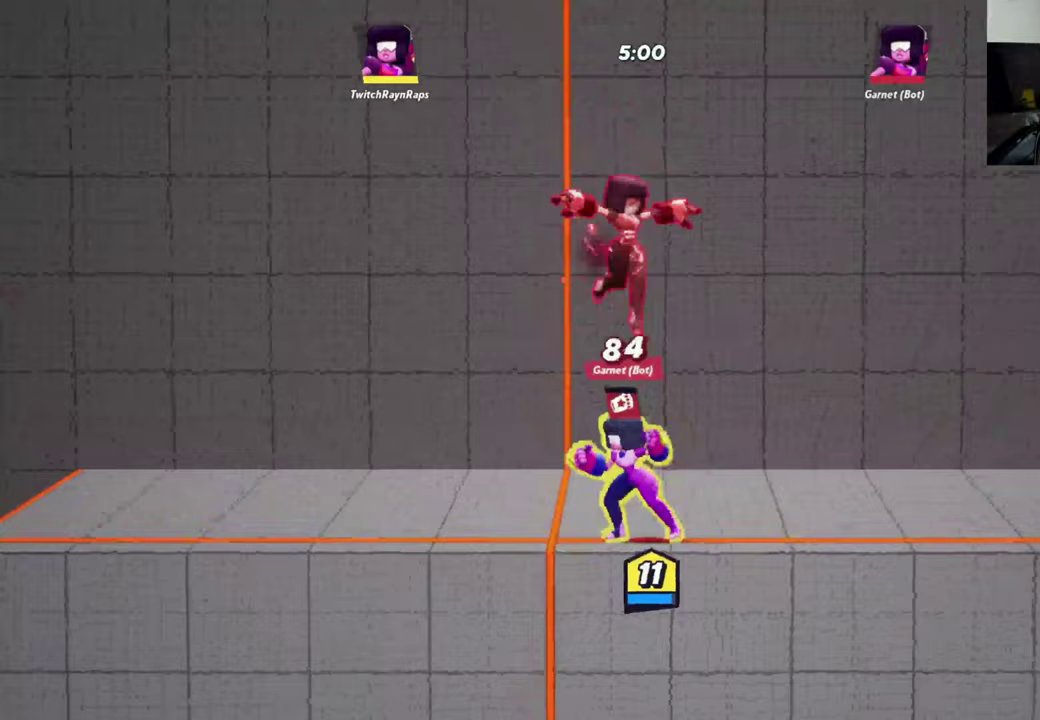
{"dt_ms": 300, "buttons": [], "left_stick": "right", "events": [[33, "left_stick", "left"], [200, "left_stick", "center"], [300, "left_stick", "right"]]}
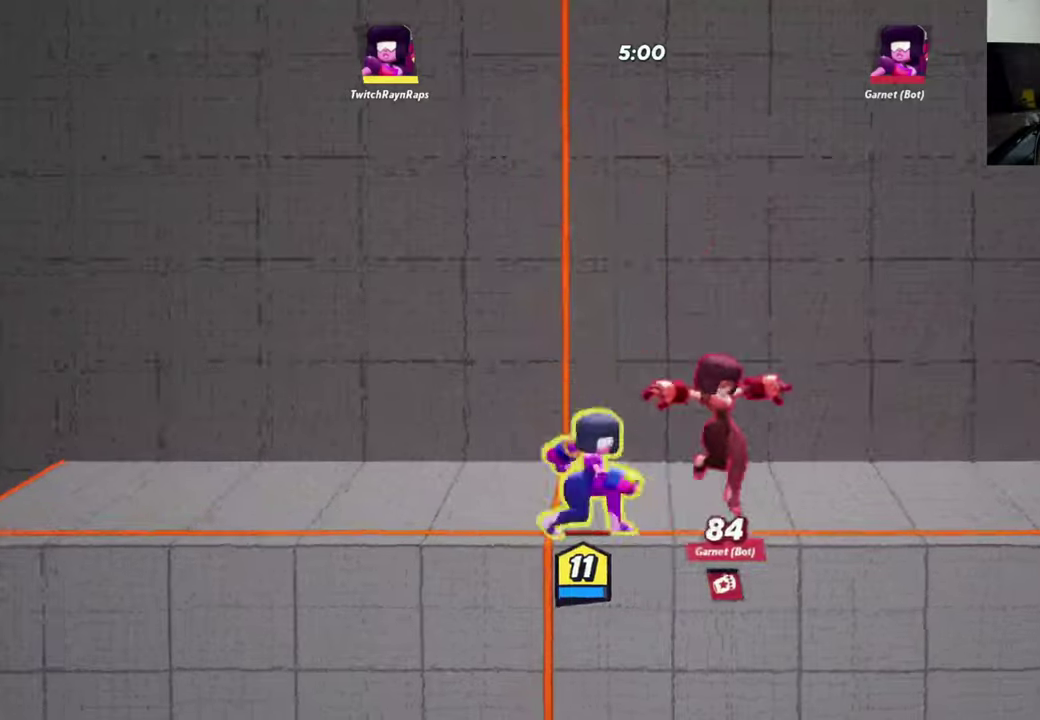
{"dt_ms": 700, "buttons": [], "left_stick": "center", "events": [[333, "left_stick", "center"], [400, "left_stick", "left"], [567, "left_stick", "center"]]}
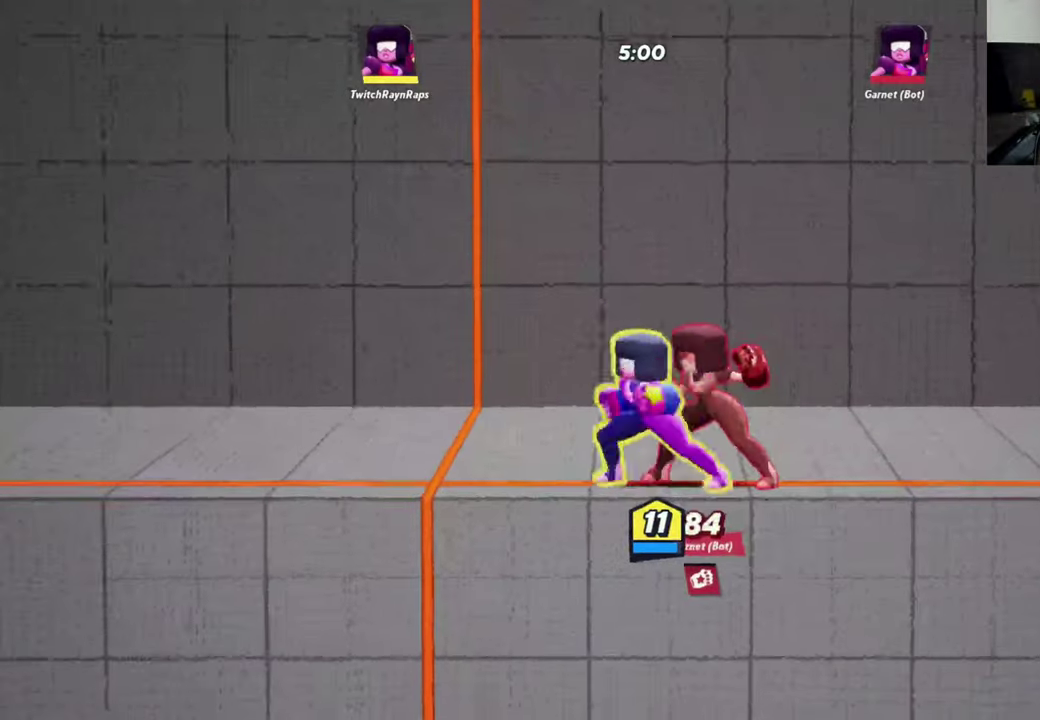
{"dt_ms": 500, "buttons": [], "left_stick": "center", "events": [[133, "left_stick", "right"], [267, "left_stick", "center"]]}
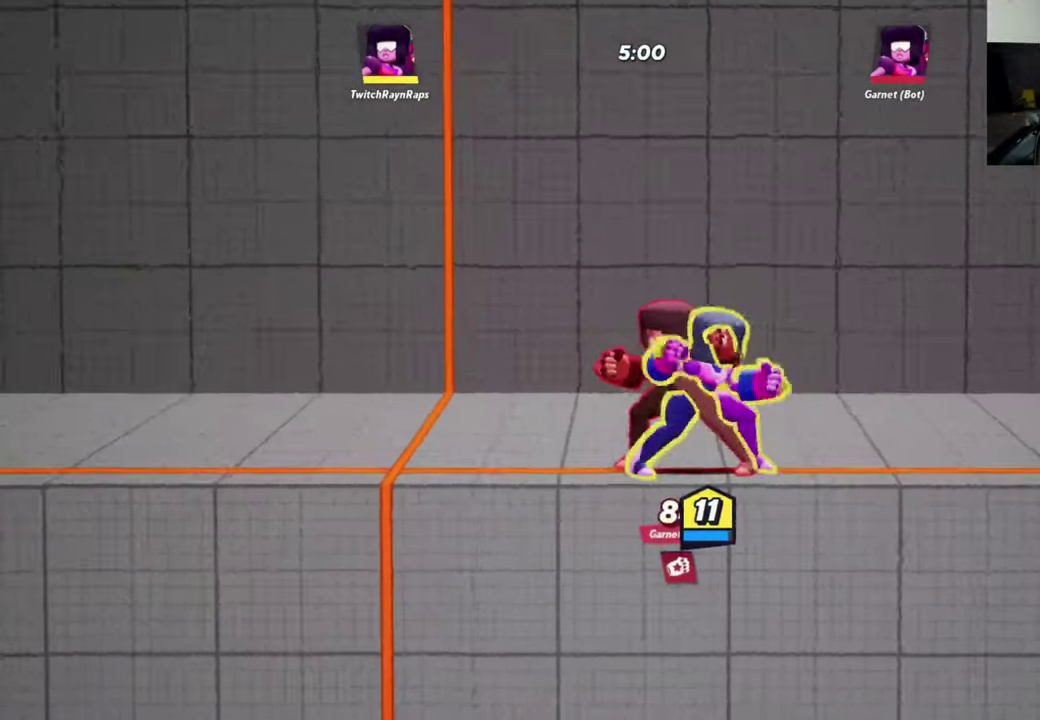
{"dt_ms": 300, "buttons": ["X"], "left_stick": "down", "events": [[133, "left_stick", "down"], [233, "X", "down"]]}
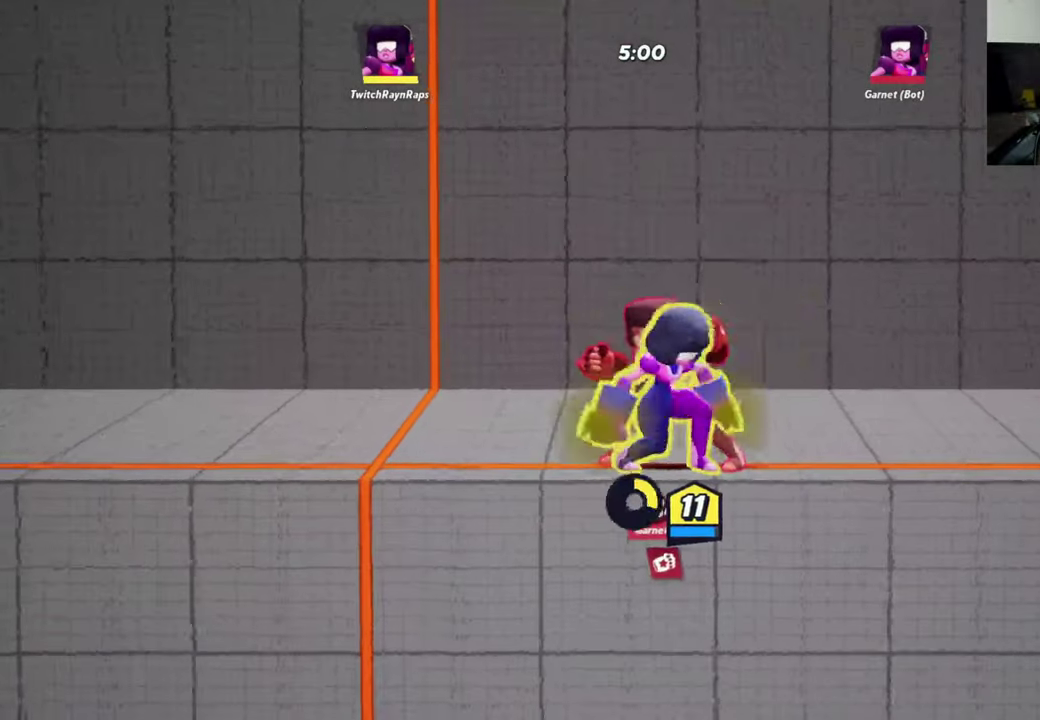
{"dt_ms": 700, "buttons": ["X"], "left_stick": "down", "events": [[533, "left_stick", "down-left"], [633, "left_stick", "down"]]}
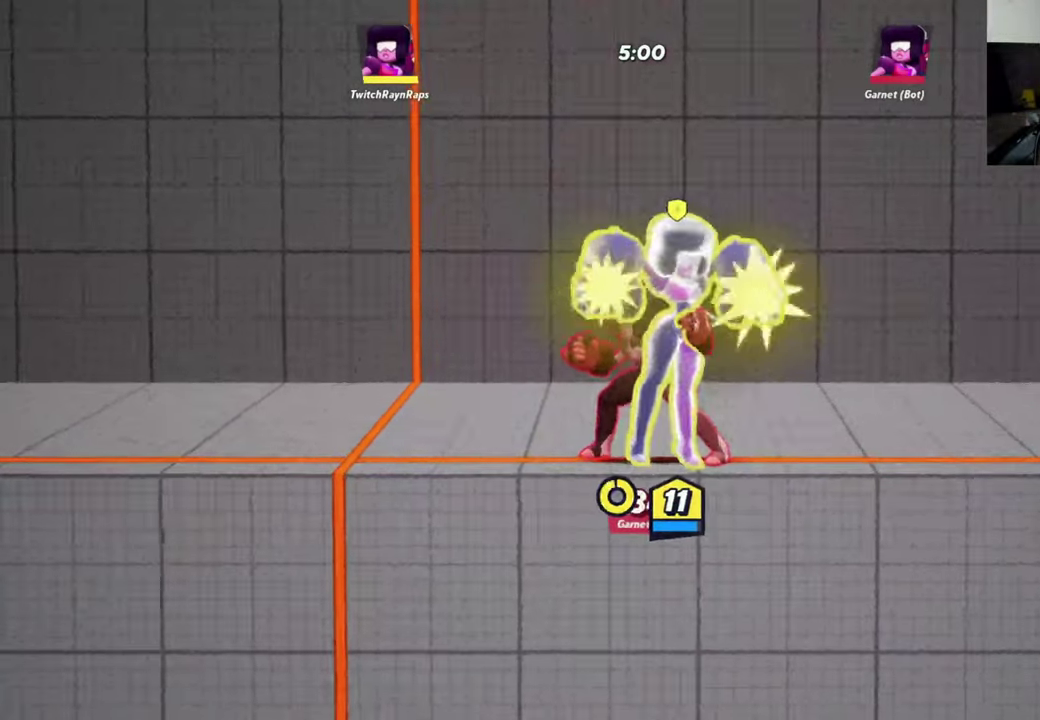
{"dt_ms": 600, "buttons": [], "left_stick": "center", "events": [[467, "left_stick", "center"], [500, "X", "up"]]}
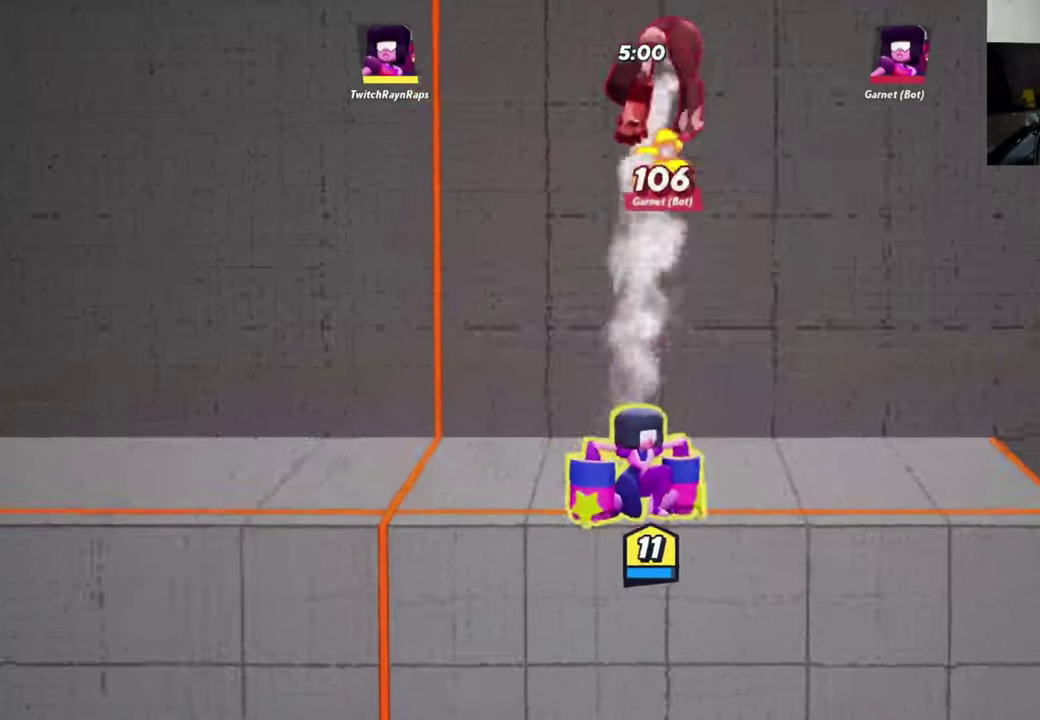
{"dt_ms": 400, "buttons": [], "left_stick": "left", "events": [[67, "left_stick", "left"]]}
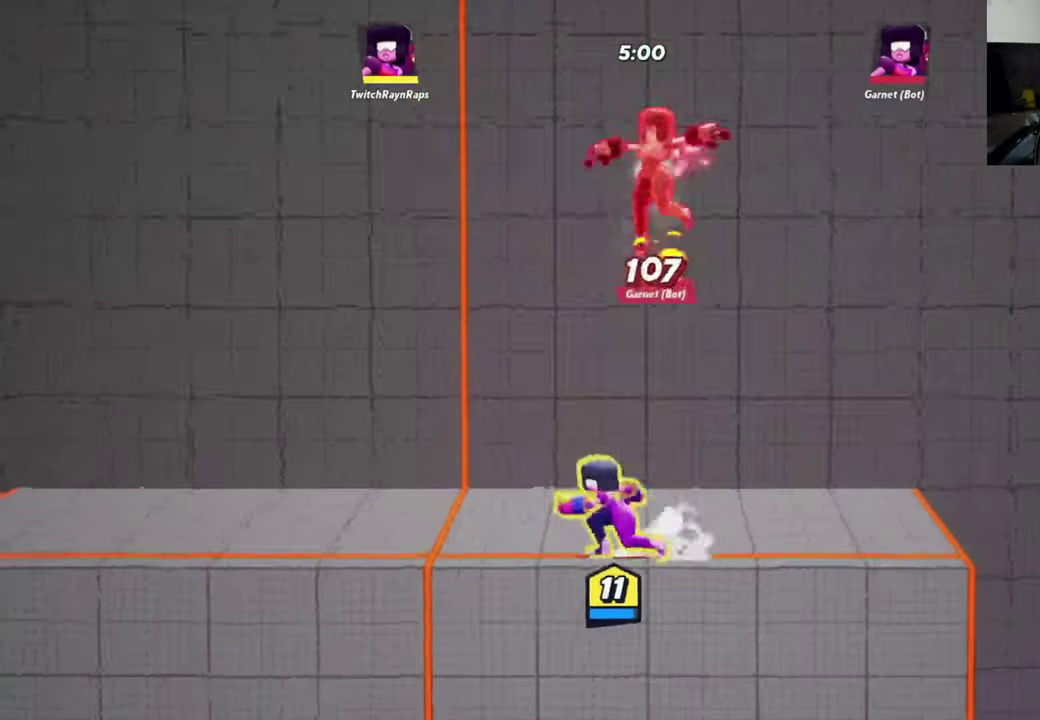
{"dt_ms": 500, "buttons": [], "left_stick": "left", "events": []}
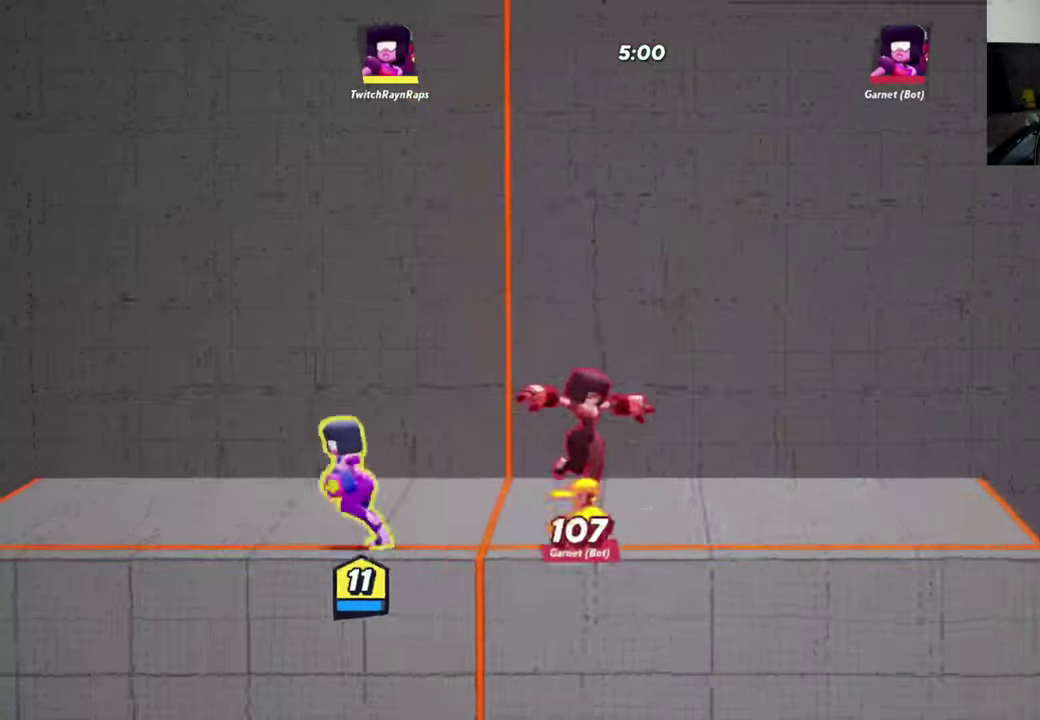
{"dt_ms": 500, "buttons": [], "left_stick": "down-right", "events": [[367, "left_stick", "down-right"]]}
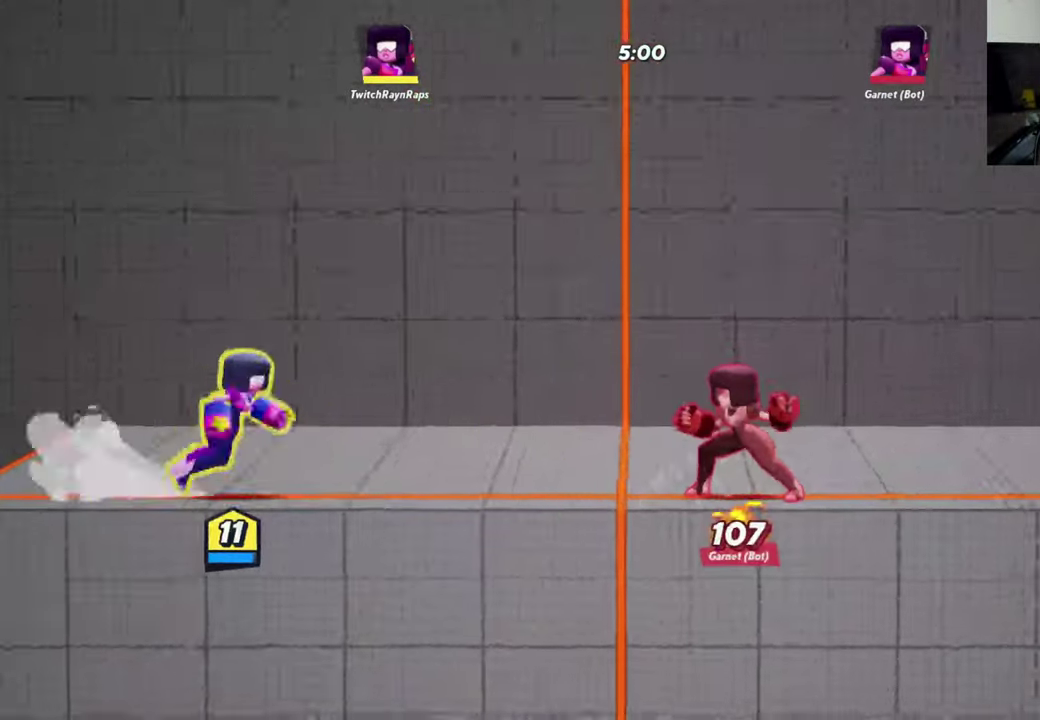
{"dt_ms": 500, "buttons": ["X", "L3"], "left_stick": "down", "events": [[33, "X", "down"], [33, "left_stick", "down"], [67, "L3", "down"]]}
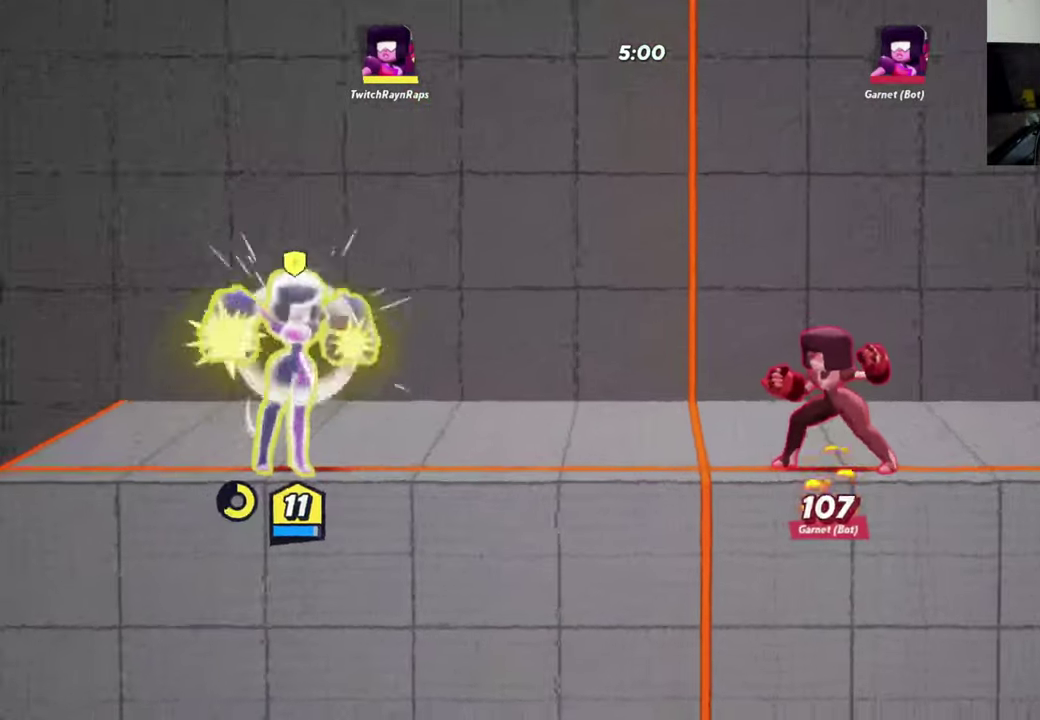
{"dt_ms": 300, "buttons": ["X", "L3"], "left_stick": "down", "events": []}
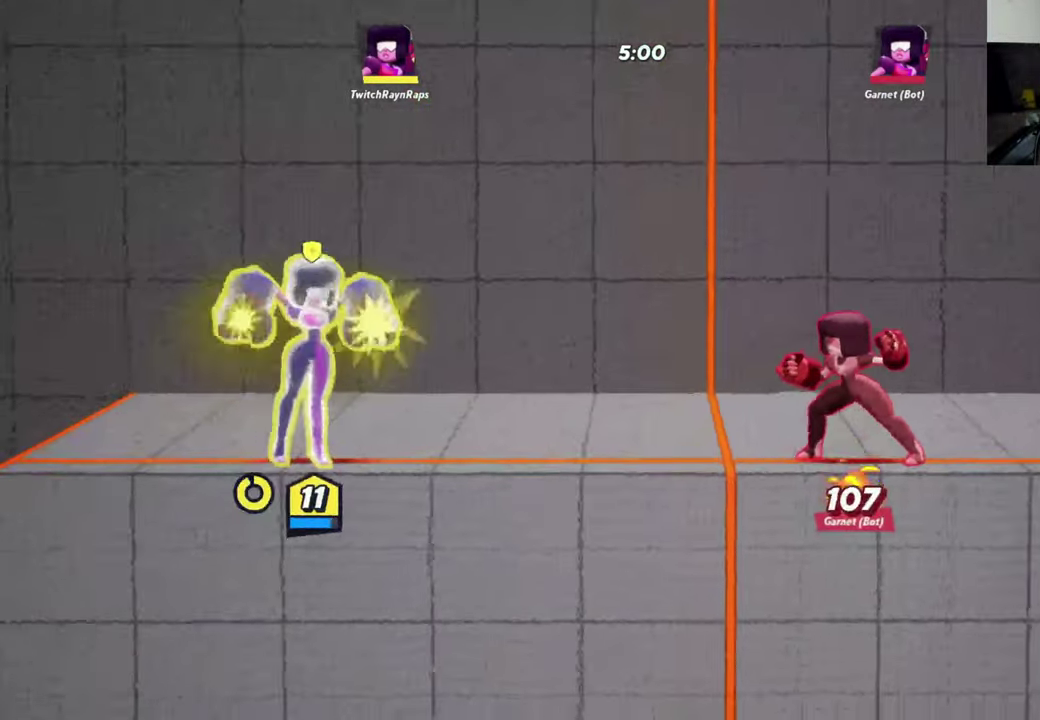
{"dt_ms": 800, "buttons": [], "left_stick": "center", "events": [[400, "L3", "up"], [633, "X", "up"], [633, "left_stick", "center"]]}
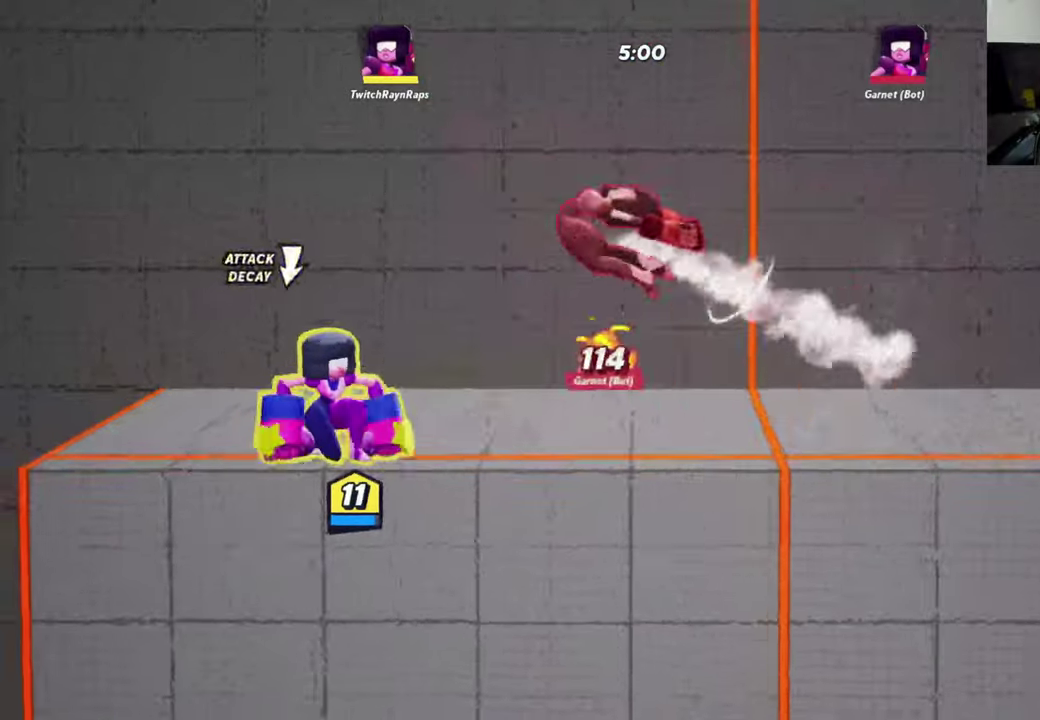
{"dt_ms": 400, "buttons": [], "left_stick": "center", "events": []}
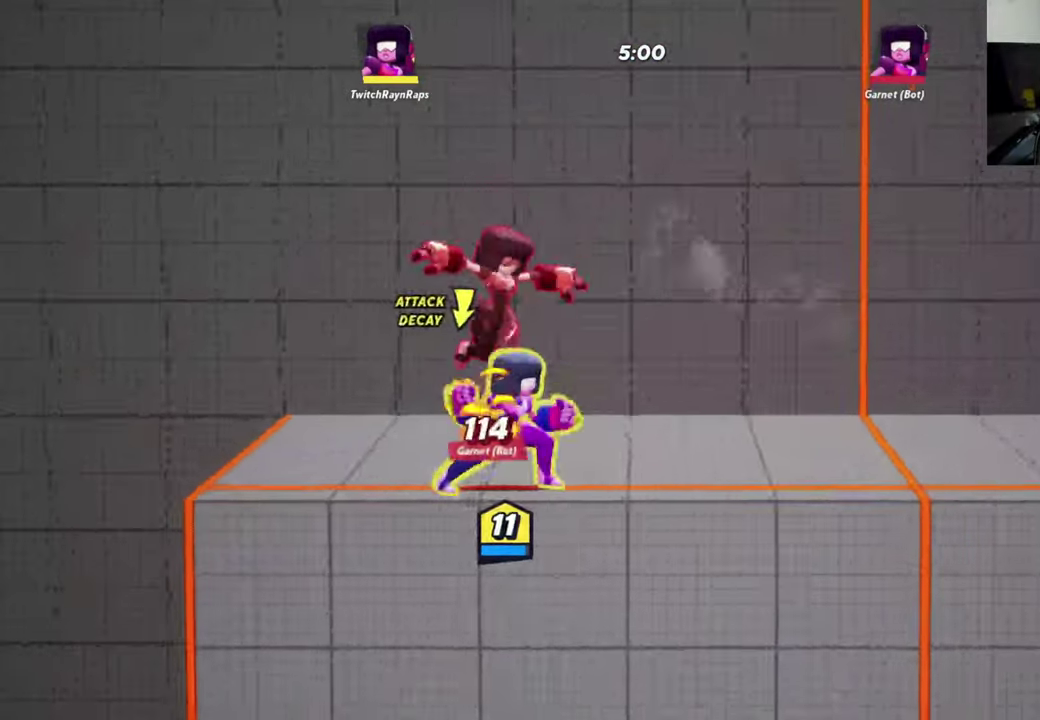
{"dt_ms": 500, "buttons": [], "left_stick": "right", "events": [[133, "left_stick", "right"], [300, "left_stick", "left"], [433, "left_stick", "right"]]}
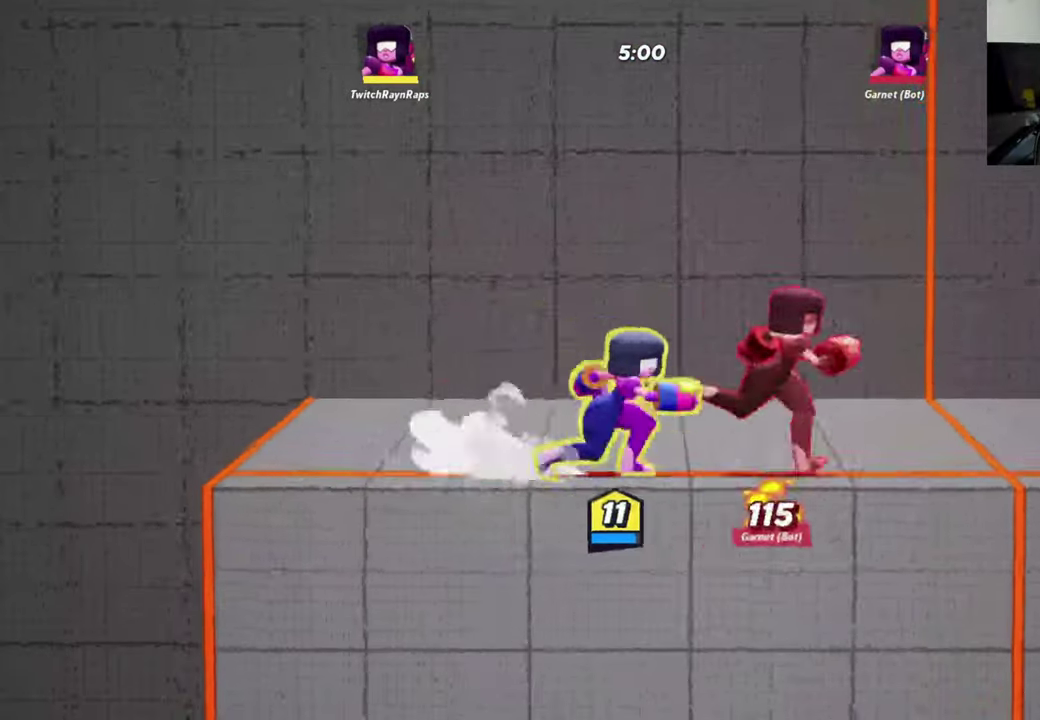
{"dt_ms": 500, "buttons": [], "left_stick": "center", "events": [[33, "left_stick", "up-left"], [100, "left_stick", "right"], [200, "left_stick", "center"], [266, "left_stick", "right"], [466, "left_stick", "center"]]}
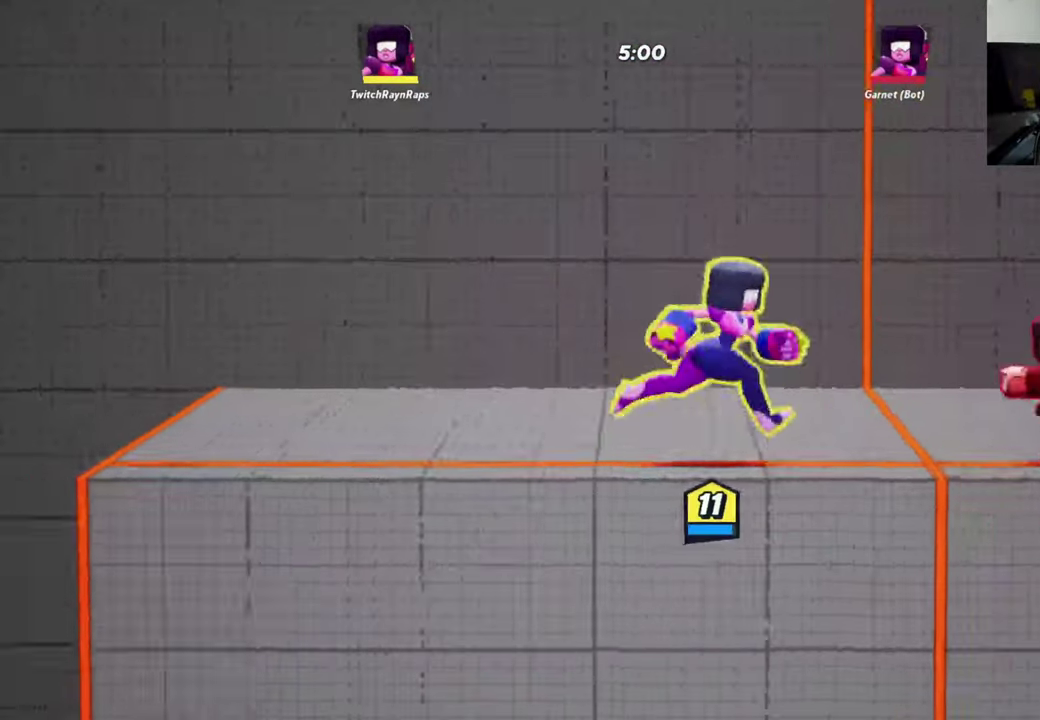
{"dt_ms": 500, "buttons": [], "left_stick": "right", "events": [[466, "left_stick", "right"]]}
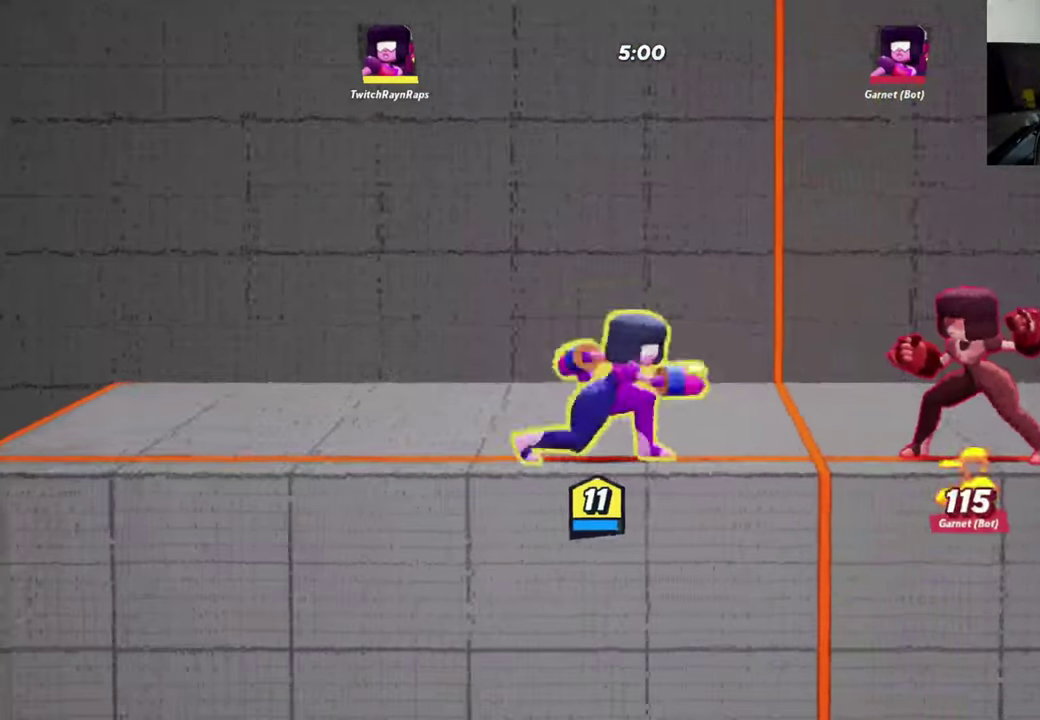
{"dt_ms": 500, "buttons": [], "left_stick": "center", "events": [[100, "left_stick", "center"]]}
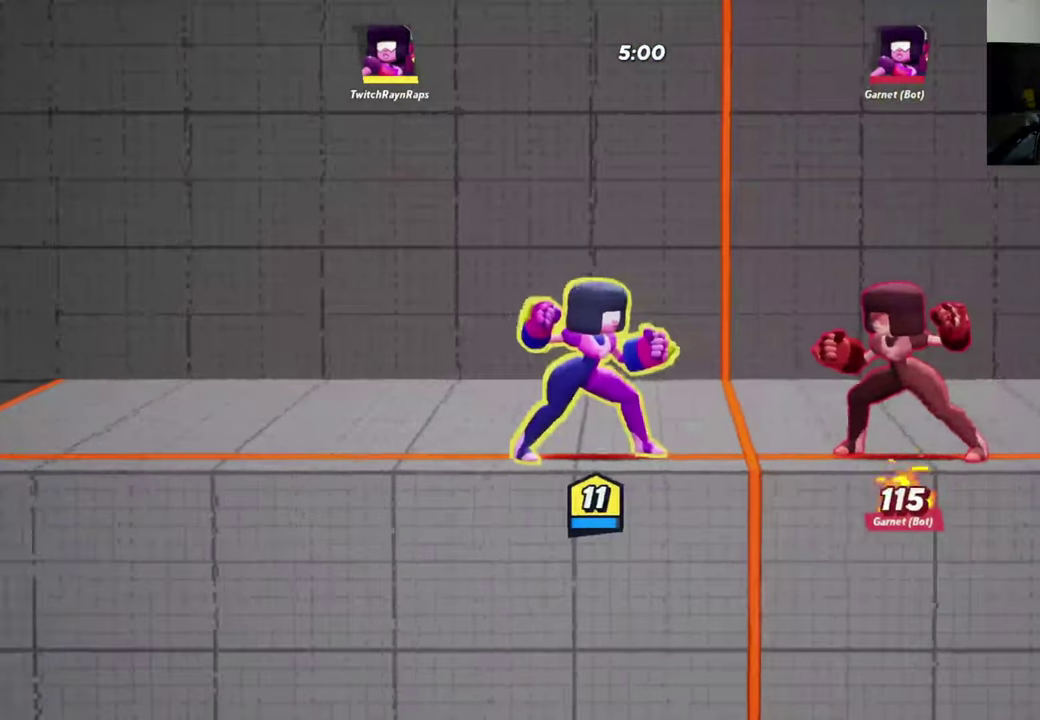
{"dt_ms": 600, "buttons": [], "left_stick": "center", "events": [[233, "left_stick", "right"], [333, "left_stick", "center"]]}